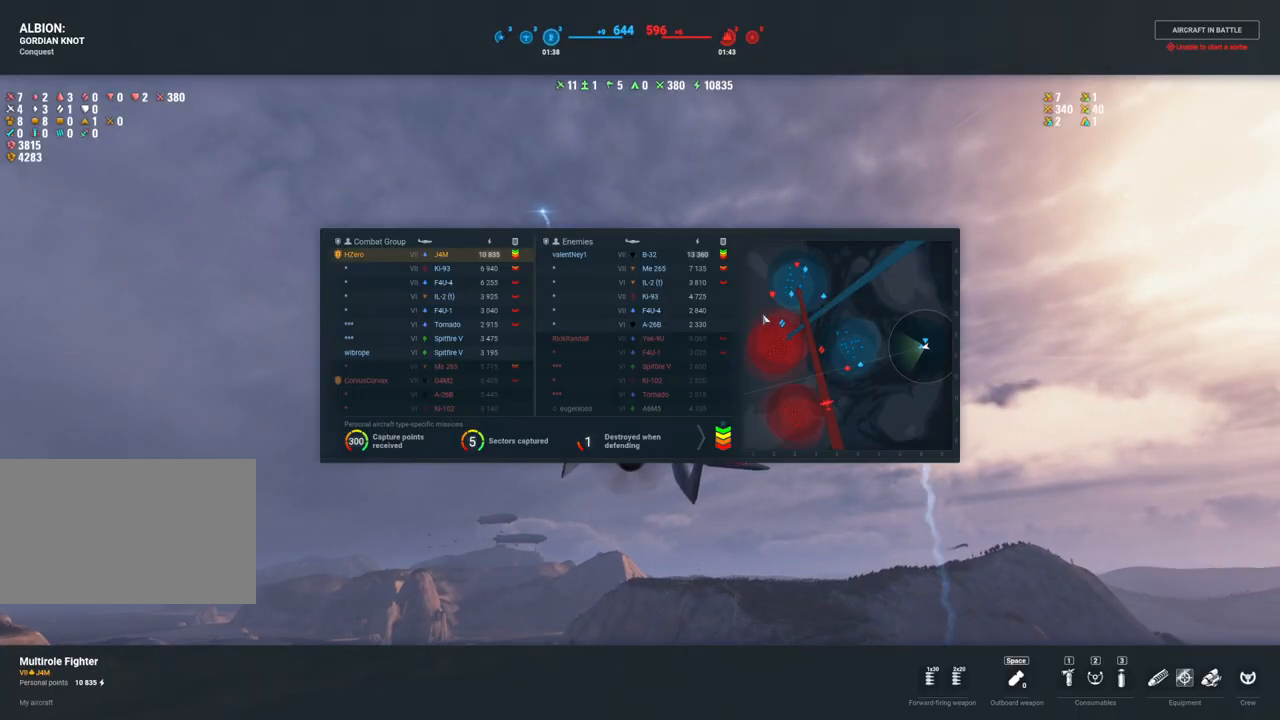
Gameplay with keyboard and mouse; each line is a JSON object with the keys and mouse buttons held at the frame after it. "events" lists presses ("down") and releases ("up") of "1", "2", "3", "4", "5", "a", "alt", "c", "caps_lock", "ctrl", "d", "e", "f", "g", "q", "r", "s", "shift", "space", "t", "tab", "v", "w", "x", "z", "mouse_left", "mouse_wheel" and "mouse_right" between this image and that frame as [ms after this image, input, new state], when the widget could be followed in between. "mouse_left", "mouse_wheel", "mouse_right" = the "left", "wheel", "right" buttons of the "mouse" list. No other keys are recorded. "wheel" means that the mouse wheel is clicked or scrolled. "mouse_move" is the direction in which the mouse moves at that frame (one of eight, or "still"), when it could be read.
{"keys": ["shift", "tab"], "mouse": [], "mouse_move": "still", "events": []}
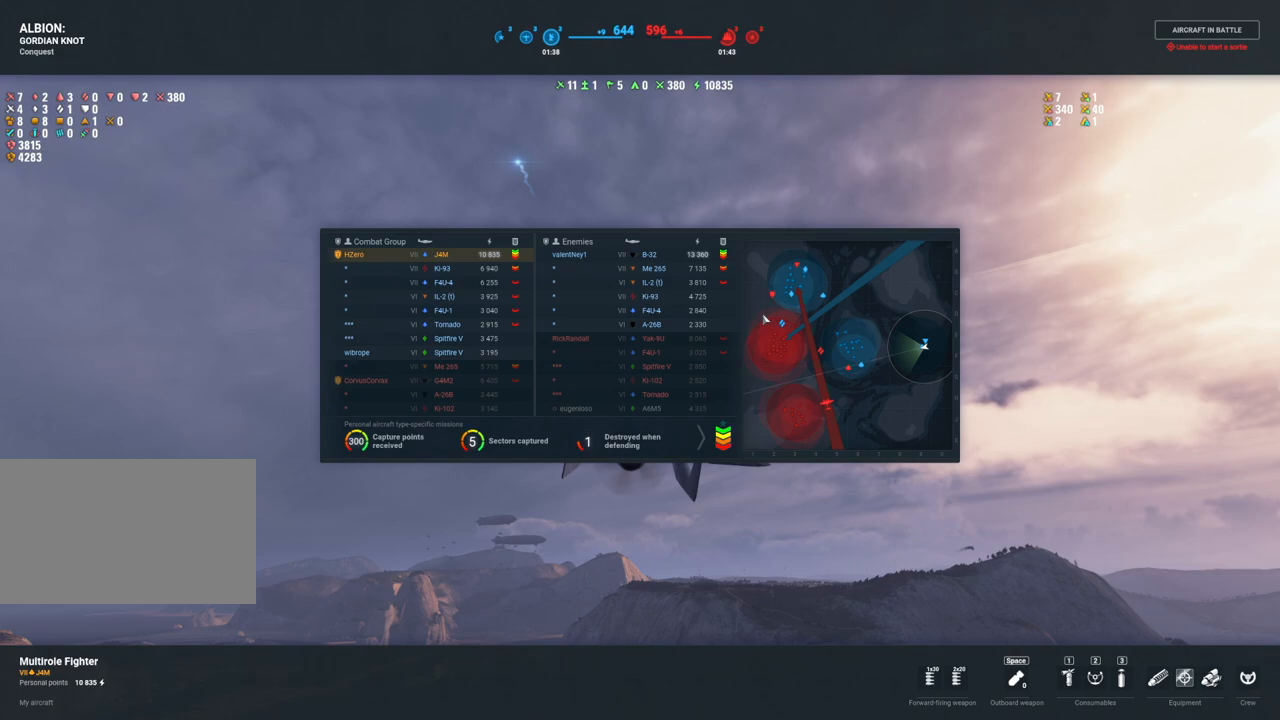
{"keys": ["shift"], "mouse": [], "mouse_move": "left", "events": [[500, "tab", "up"]]}
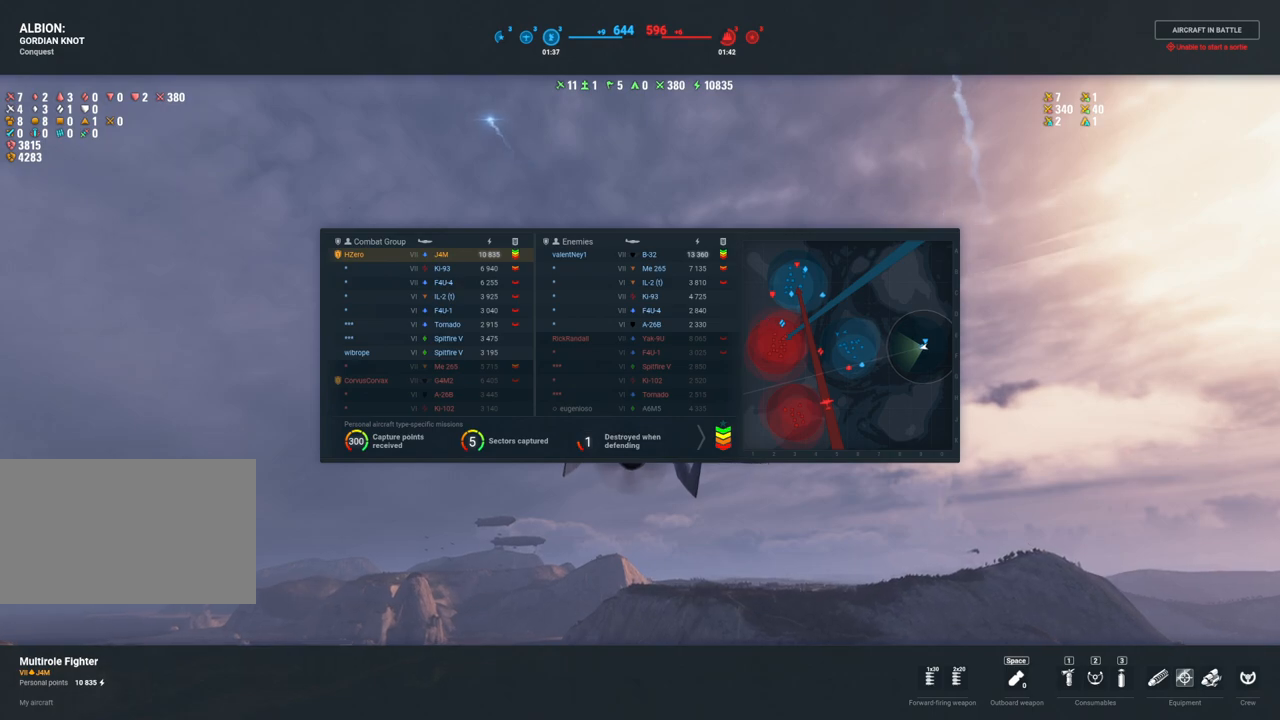
{"keys": ["shift"], "mouse": [], "mouse_move": "still", "events": []}
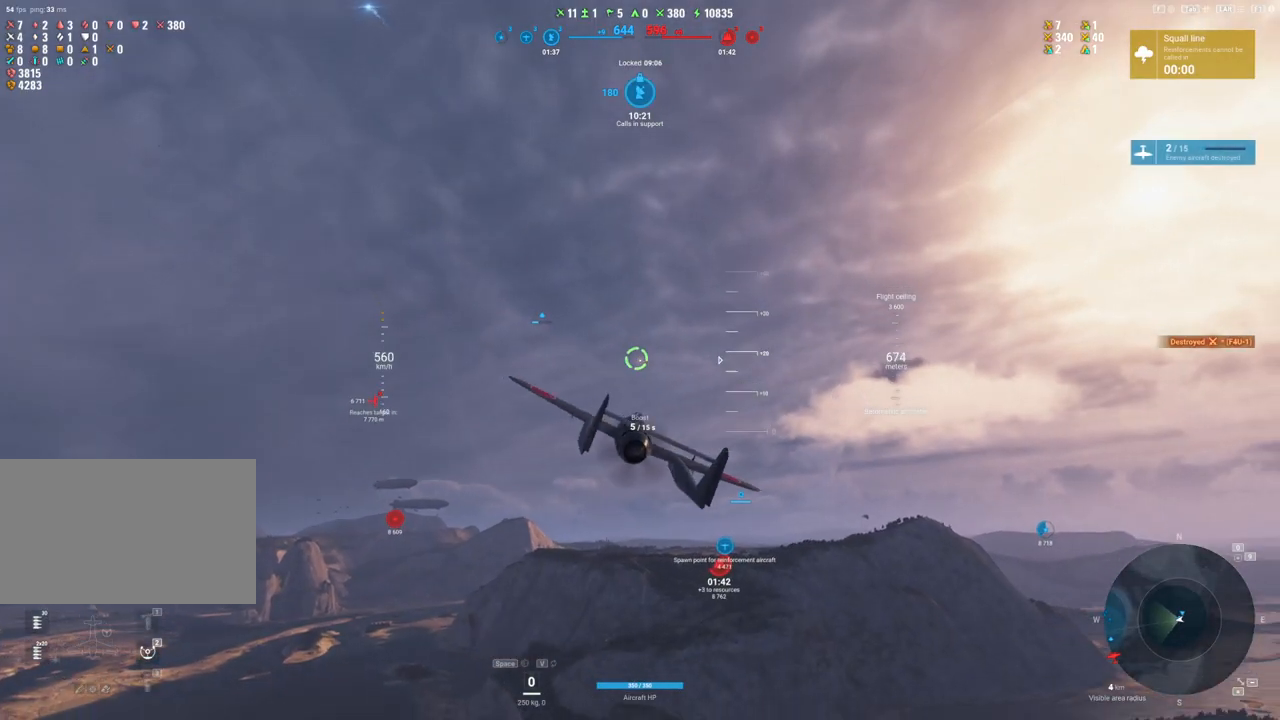
{"keys": ["a", "shift"], "mouse": [], "mouse_move": "still", "events": [[433, "a", "down"]]}
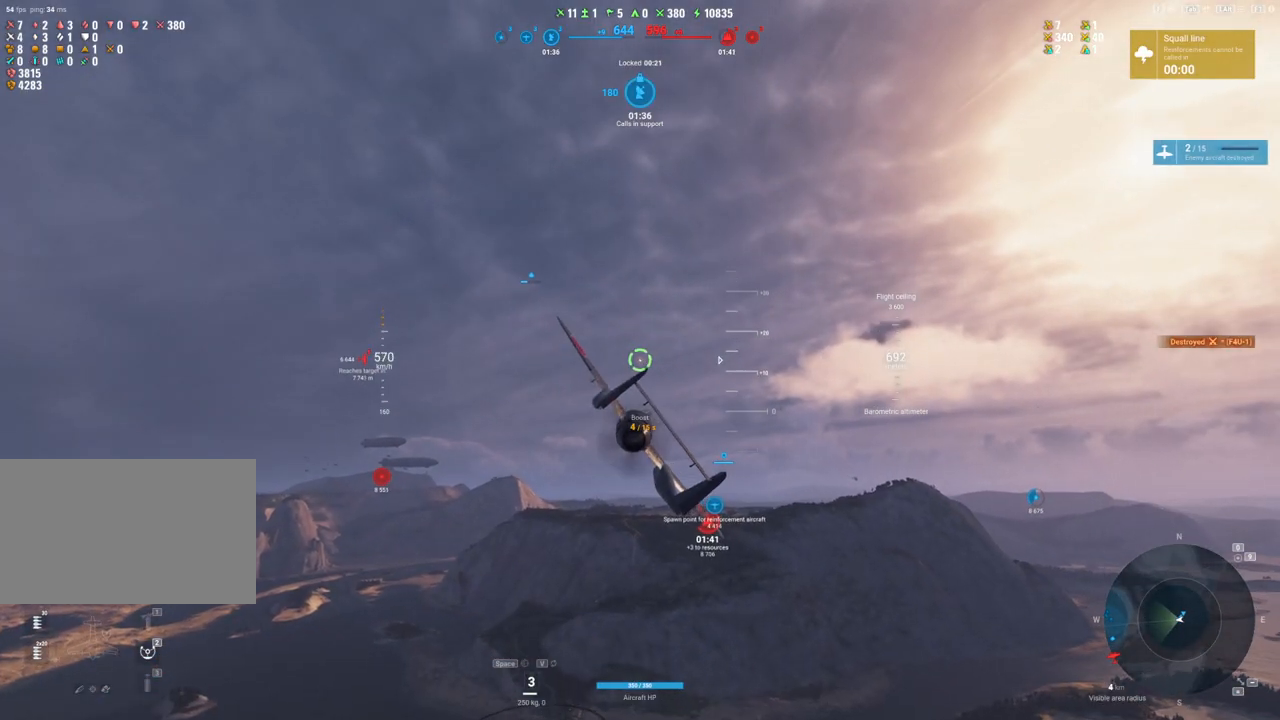
{"keys": ["shift"], "mouse": [], "mouse_move": "up-left", "events": [[400, "a", "up"]]}
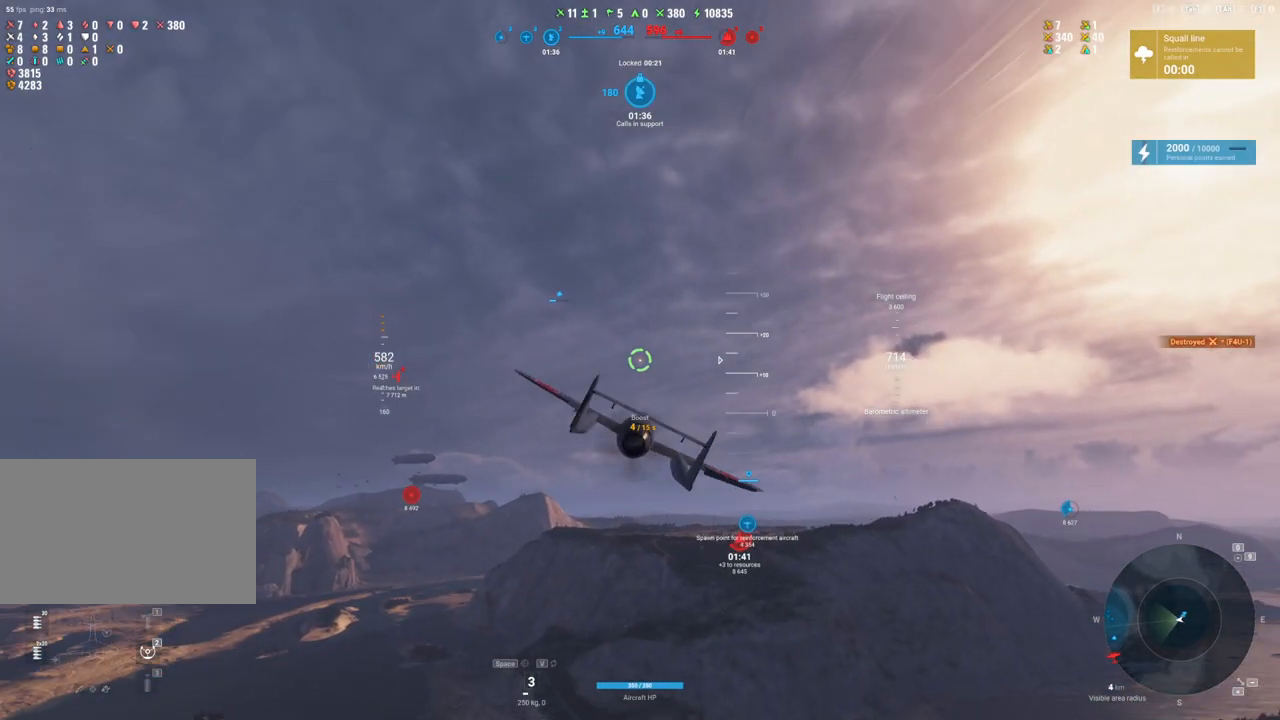
{"keys": ["shift"], "mouse": [], "mouse_move": "still", "events": []}
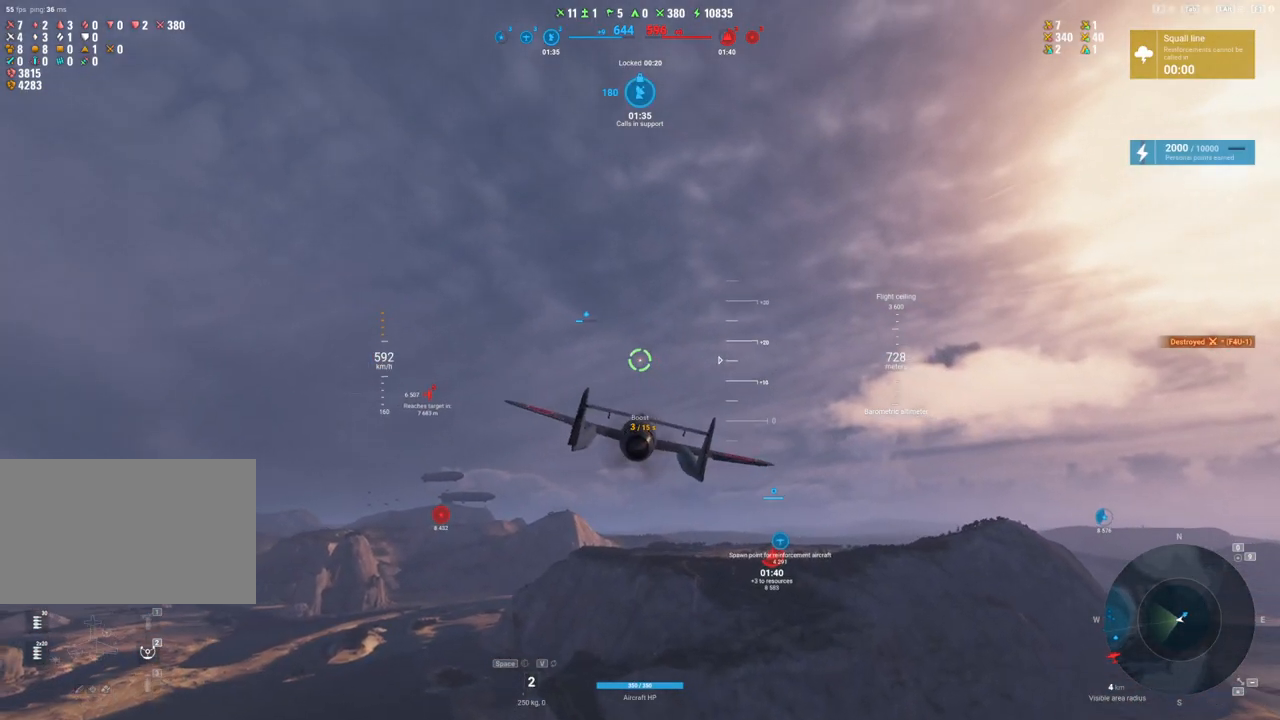
{"keys": [], "mouse": ["right"], "mouse_move": "down", "events": [[250, "mouse_right", "down"], [383, "shift", "up"]]}
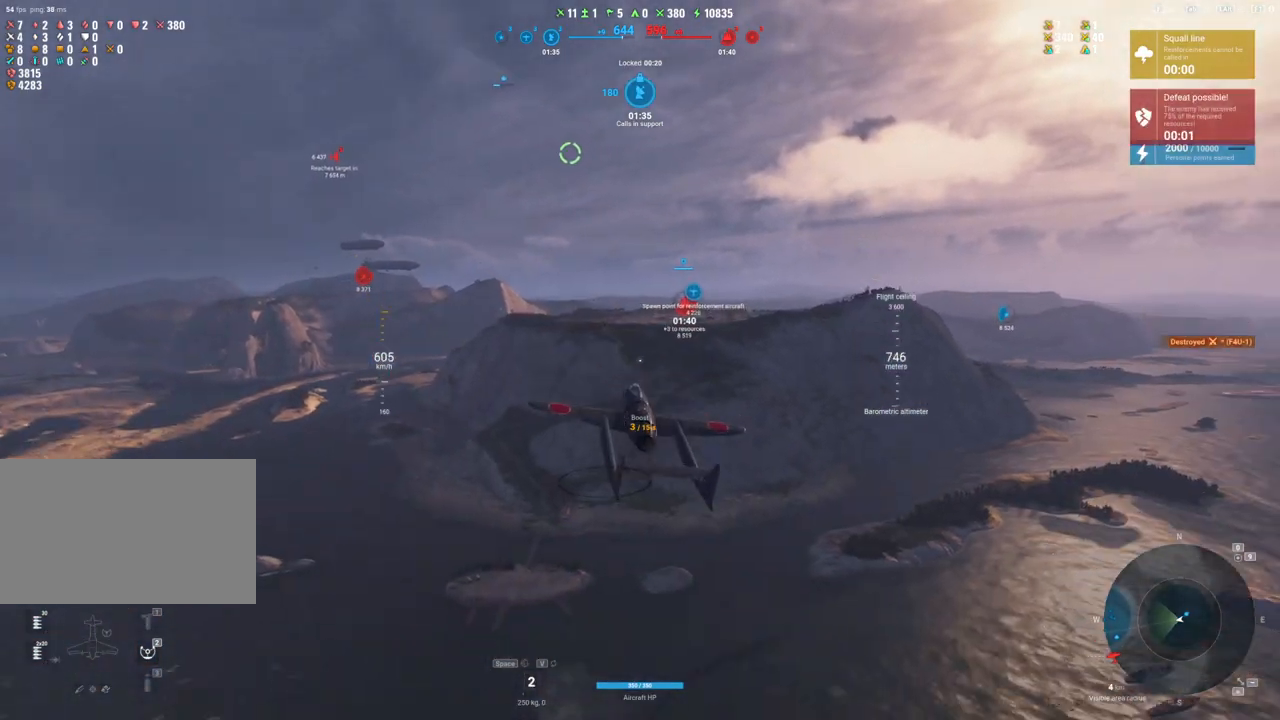
{"keys": [], "mouse": ["wheel", "right"], "mouse_move": "still", "events": [[500, "mouse_wheel", "down"]]}
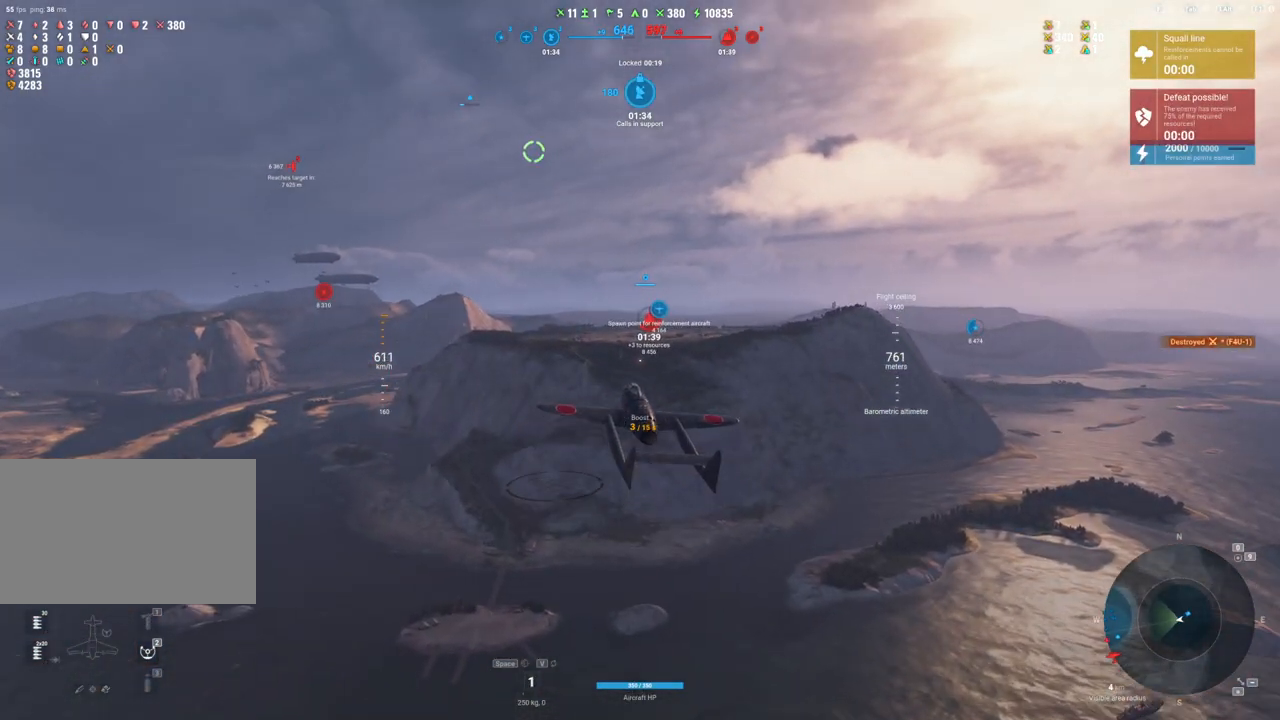
{"keys": [], "mouse": ["right"], "mouse_move": "still", "events": [[100, "mouse_wheel", "up"]]}
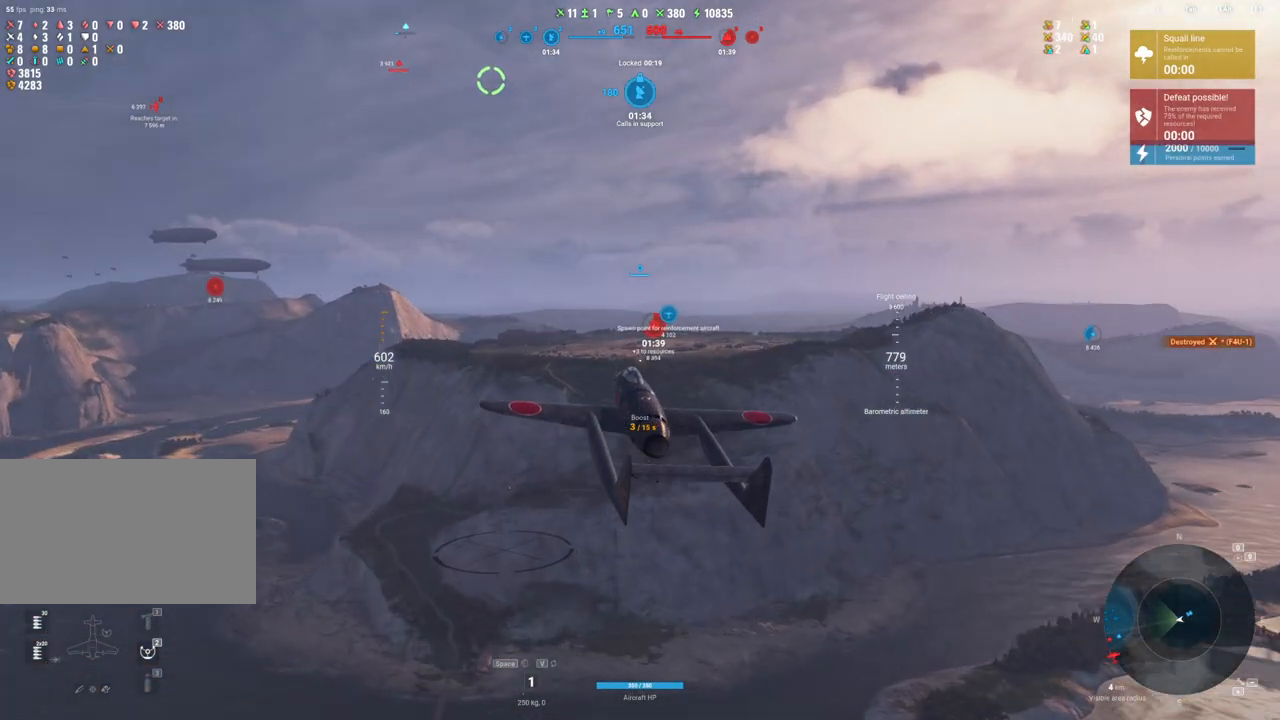
{"keys": [], "mouse": [], "mouse_move": "up", "events": [[150, "mouse_wheel", "down"], [250, "mouse_wheel", "up"], [483, "mouse_right", "up"]]}
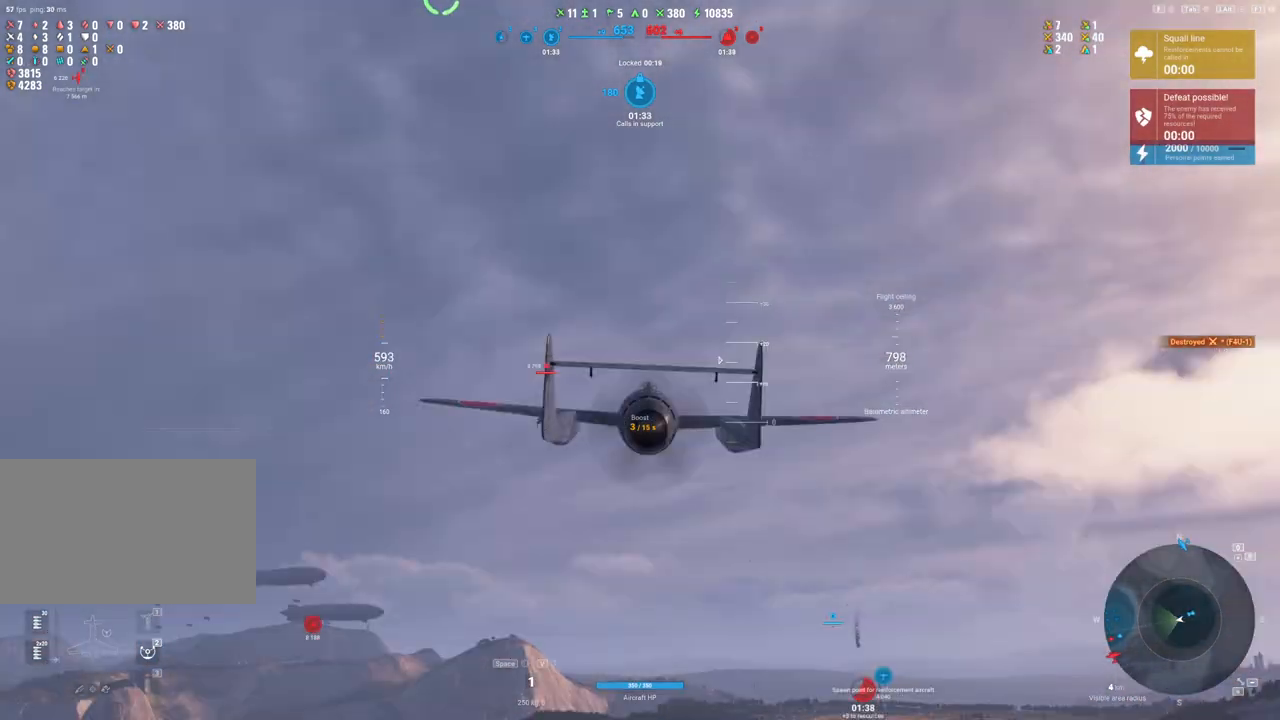
{"keys": [], "mouse": [], "mouse_move": "still", "events": []}
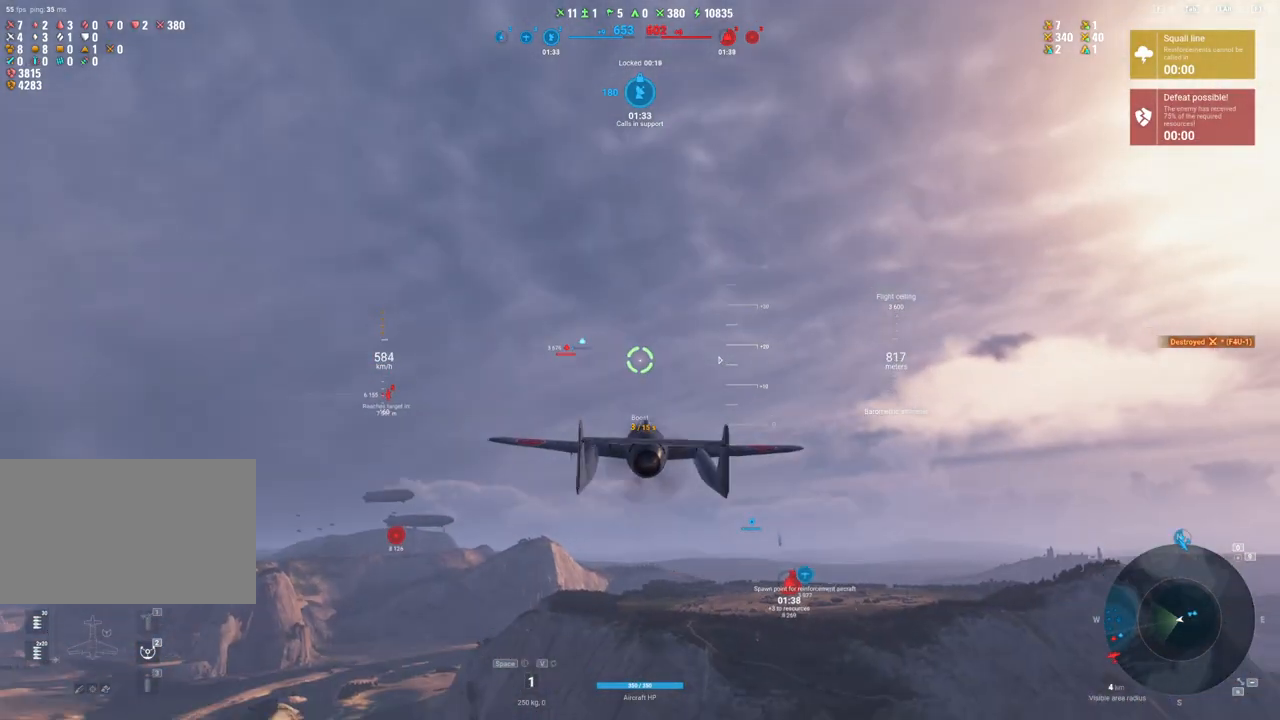
{"keys": [], "mouse": [], "mouse_move": "still", "events": []}
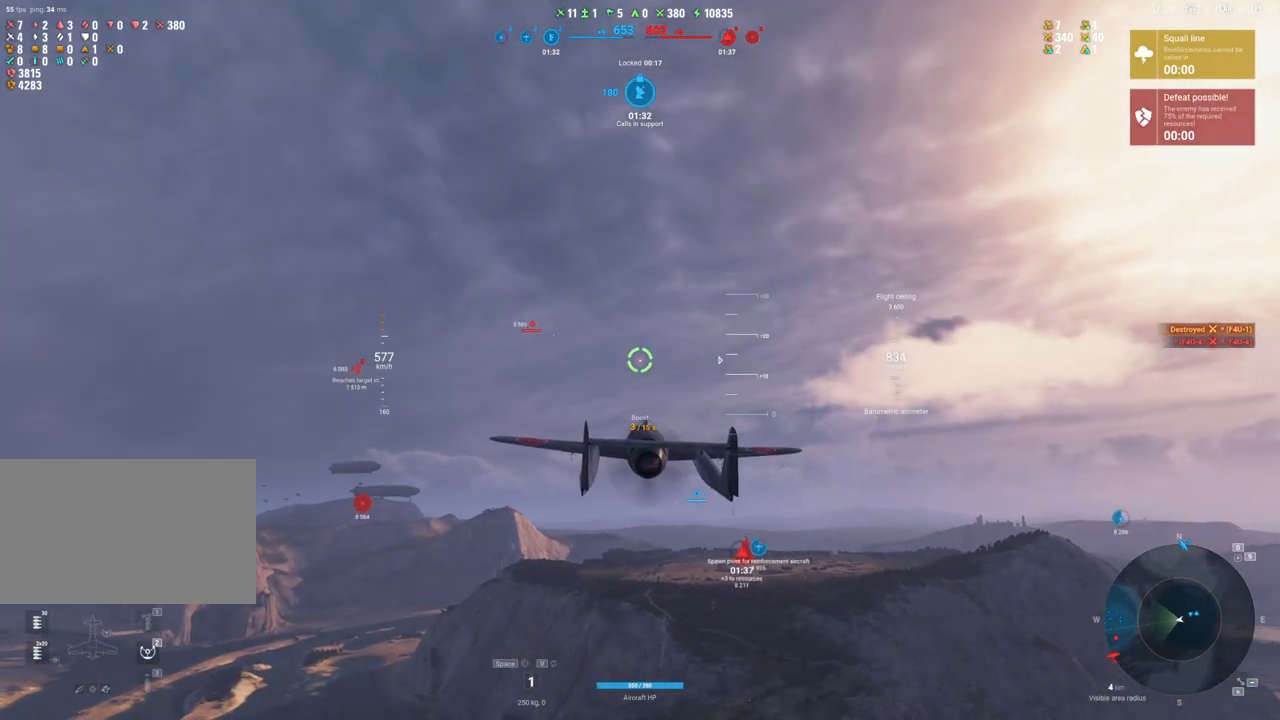
{"keys": [], "mouse": [], "mouse_move": "right", "events": []}
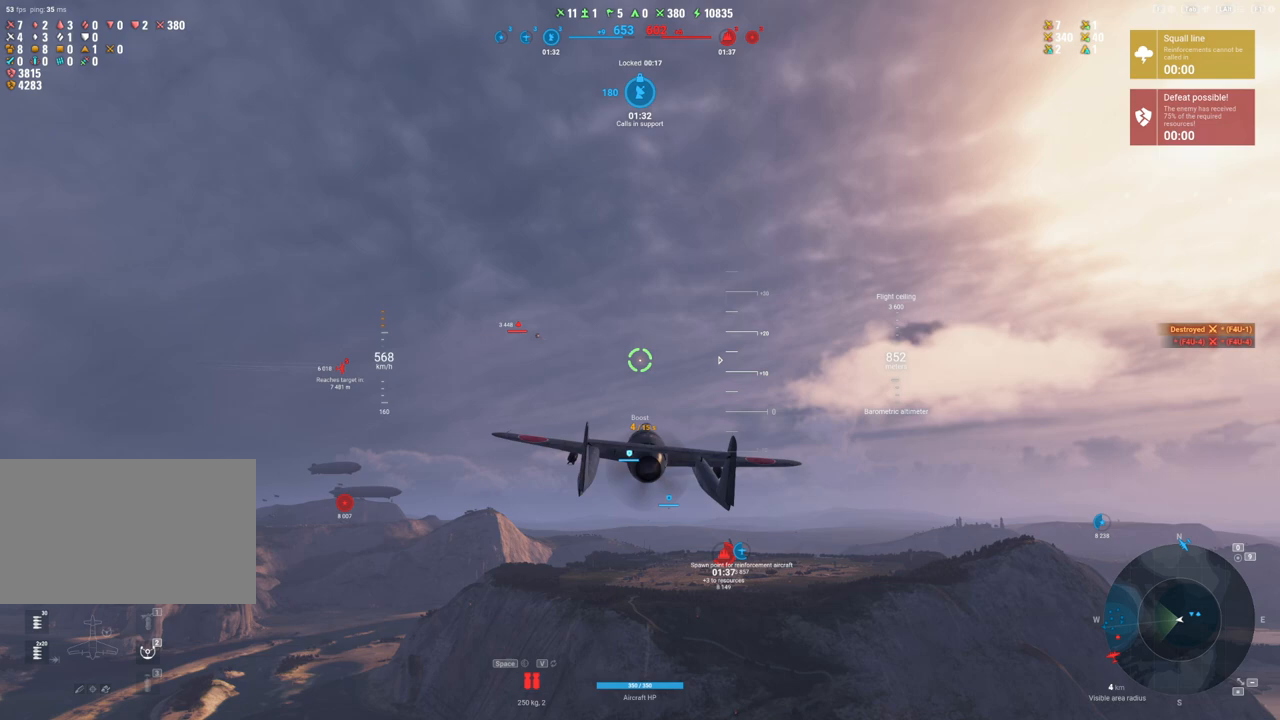
{"keys": [], "mouse": [], "mouse_move": "still", "events": []}
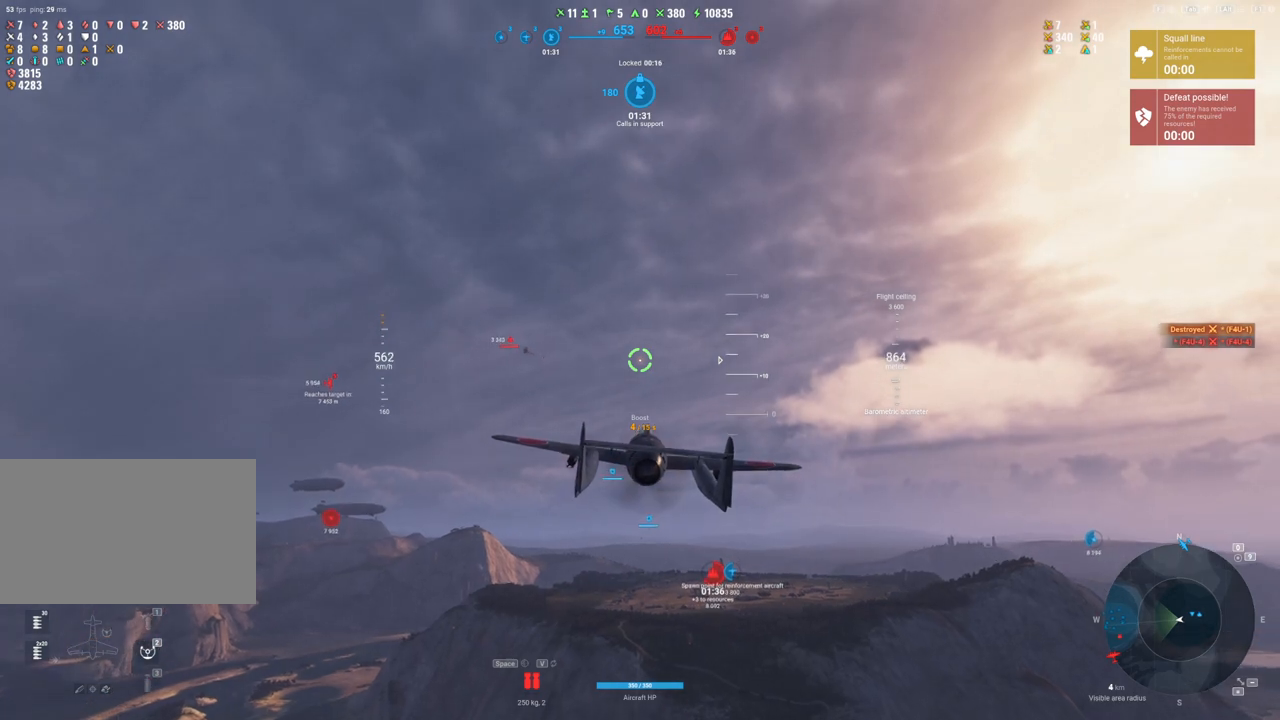
{"keys": [], "mouse": [], "mouse_move": "left", "events": []}
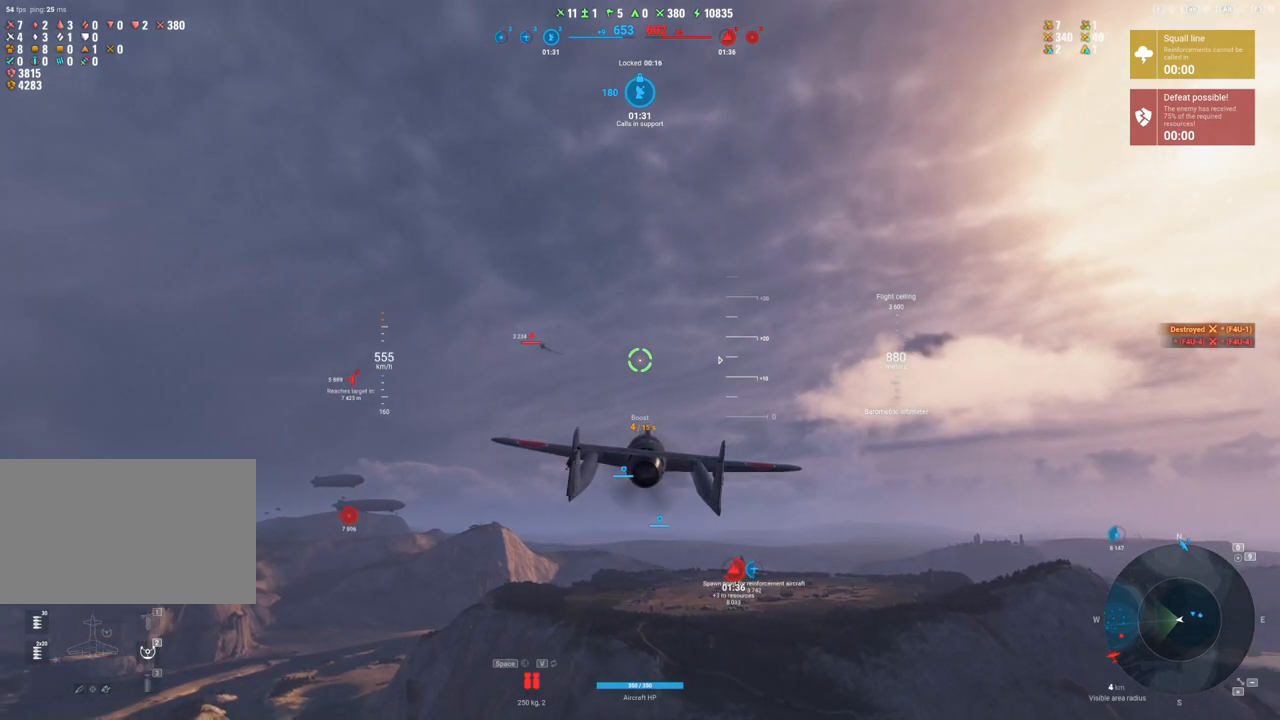
{"keys": [], "mouse": [], "mouse_move": "still", "events": []}
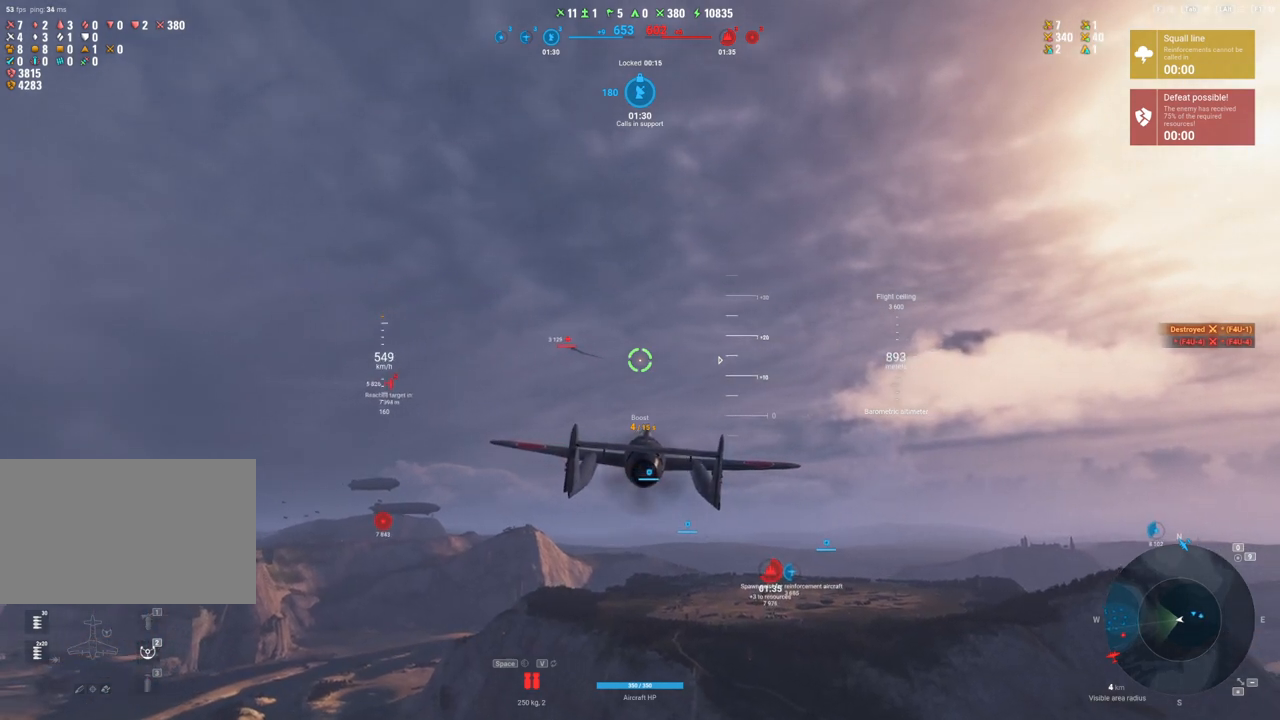
{"keys": [], "mouse": [], "mouse_move": "down", "events": []}
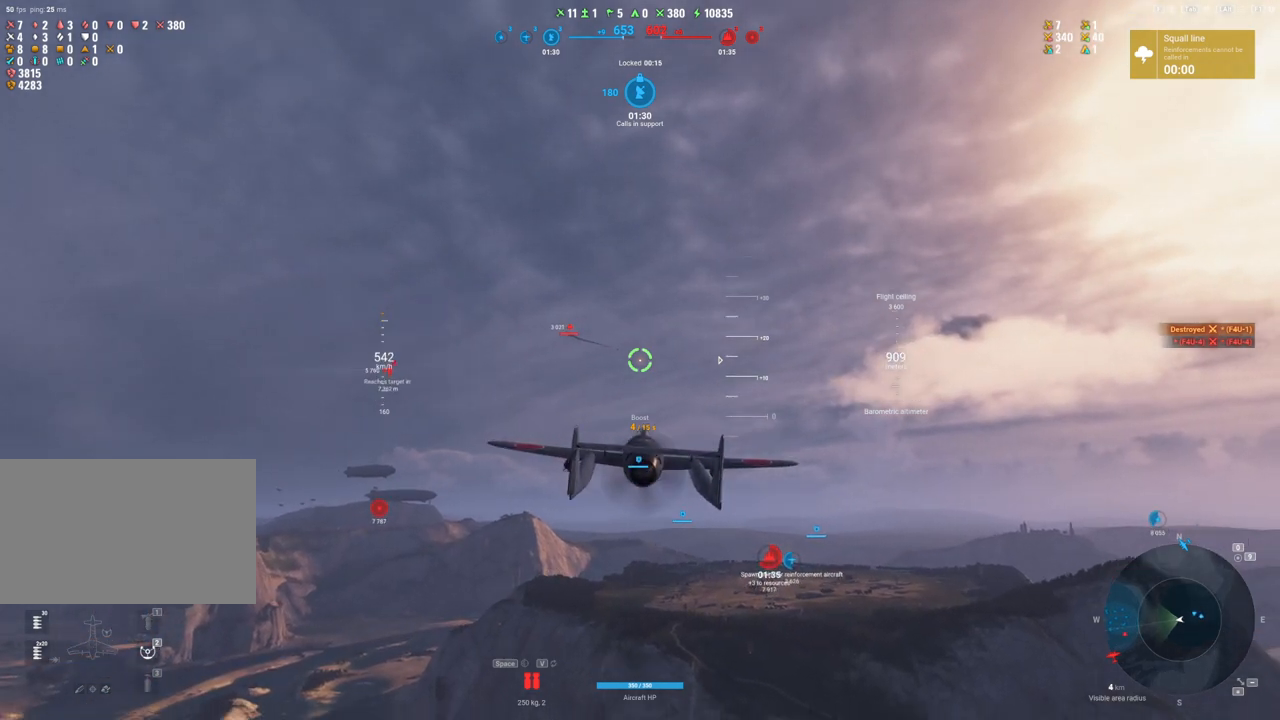
{"keys": [], "mouse": [], "mouse_move": "still", "events": []}
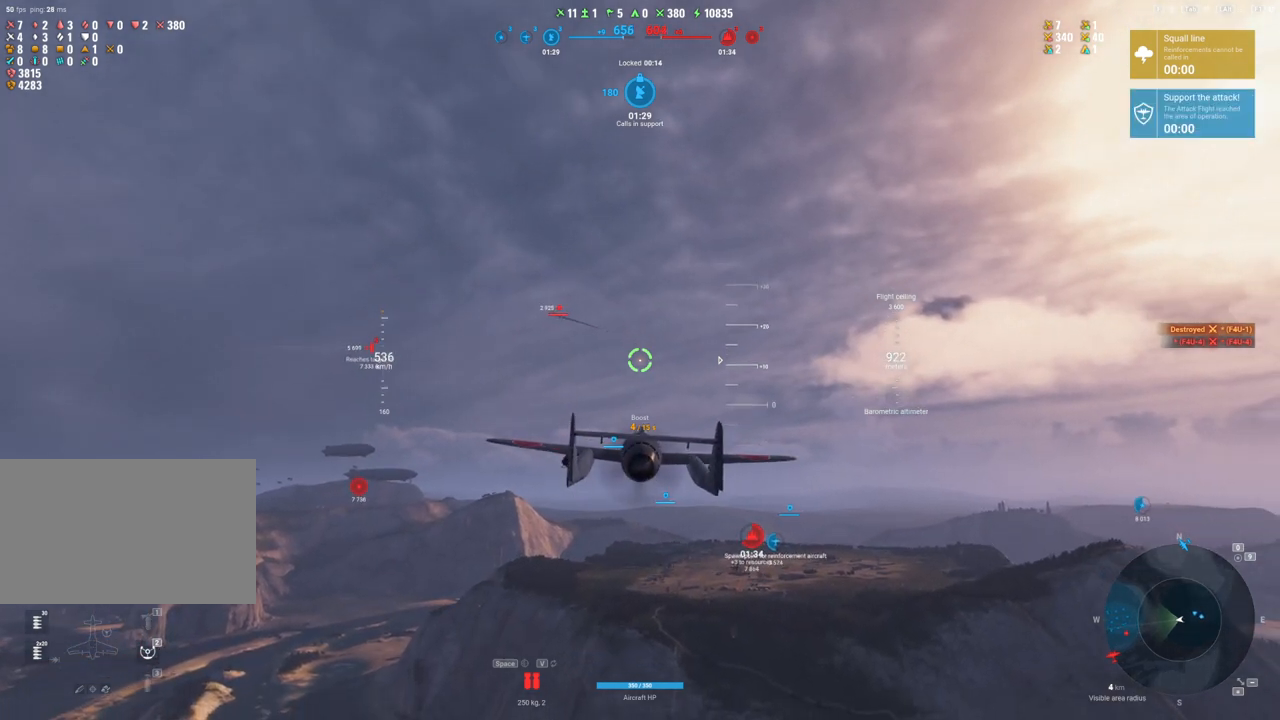
{"keys": ["tab"], "mouse": [], "mouse_move": "still", "events": [[17, "tab", "down"]]}
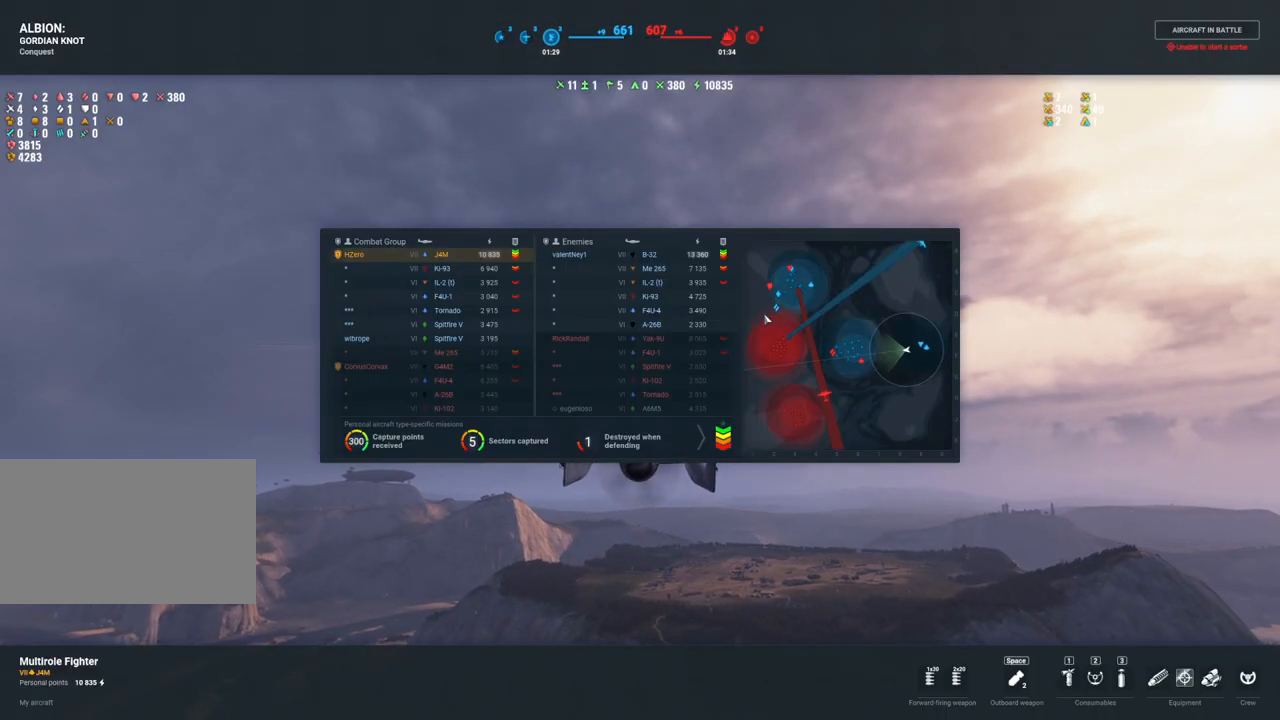
{"keys": ["tab"], "mouse": [], "mouse_move": "still", "events": []}
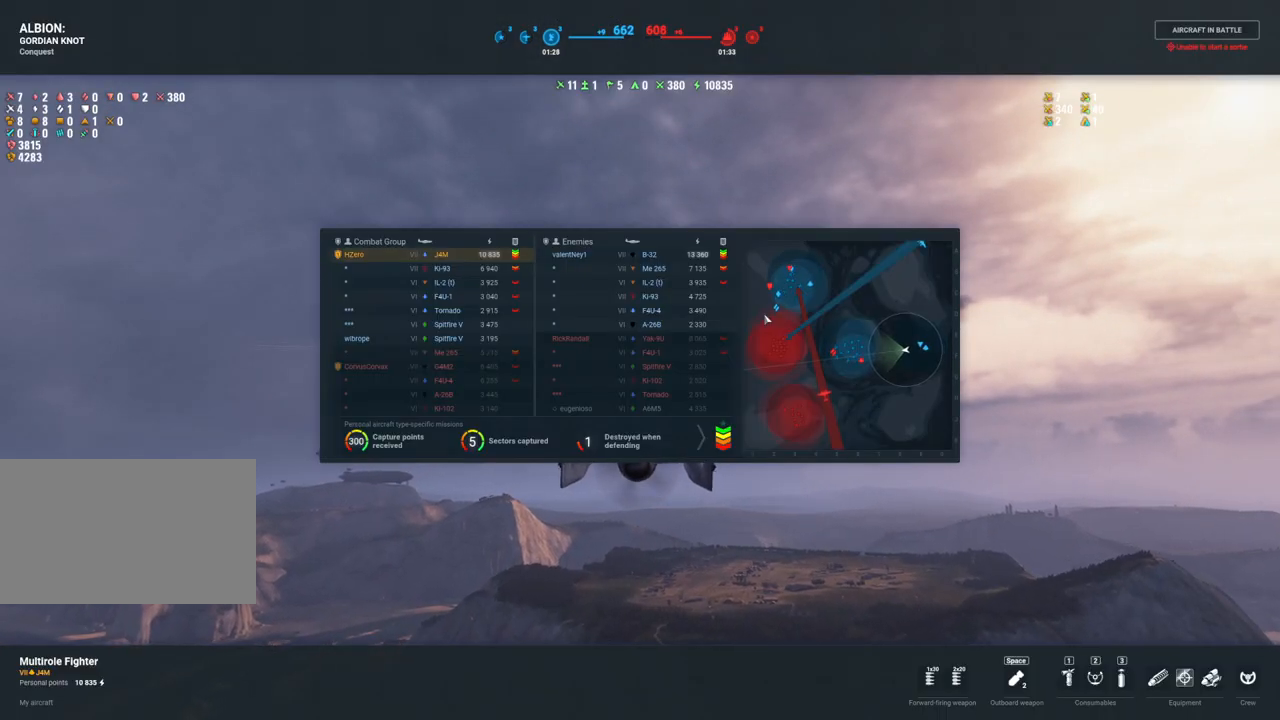
{"keys": ["tab"], "mouse": [], "mouse_move": "still", "events": []}
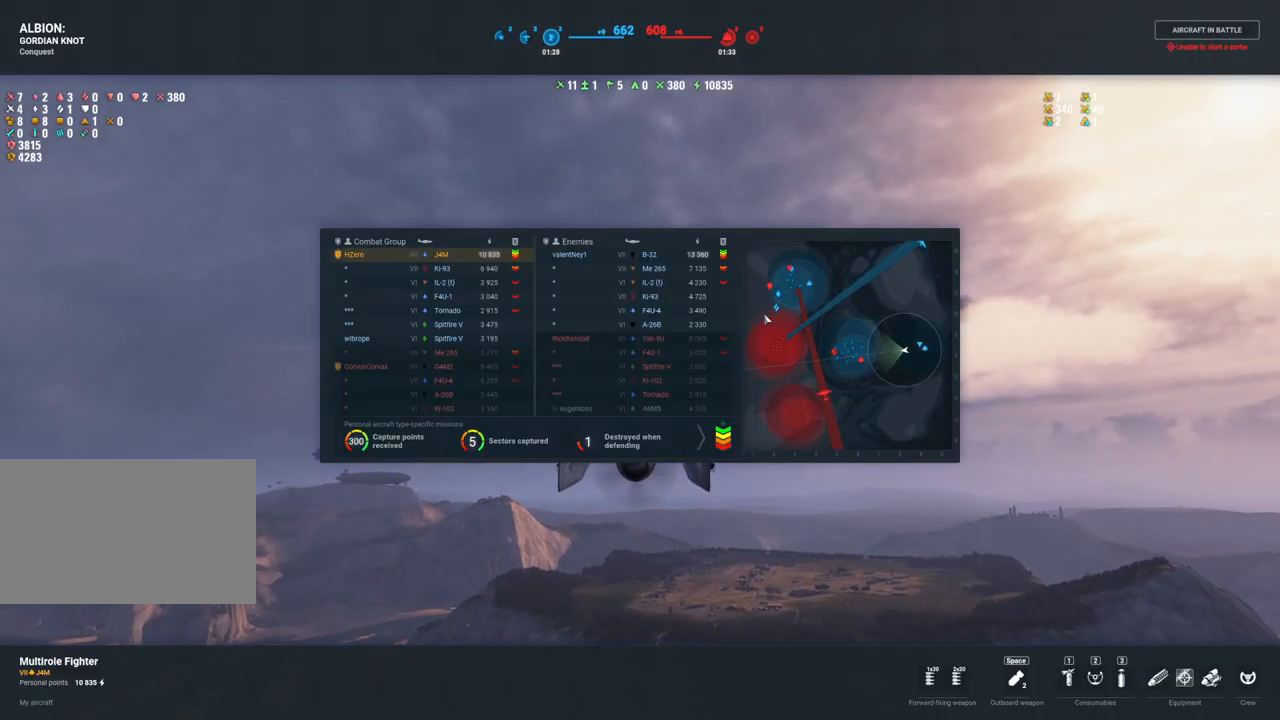
{"keys": ["tab"], "mouse": [], "mouse_move": "still", "events": []}
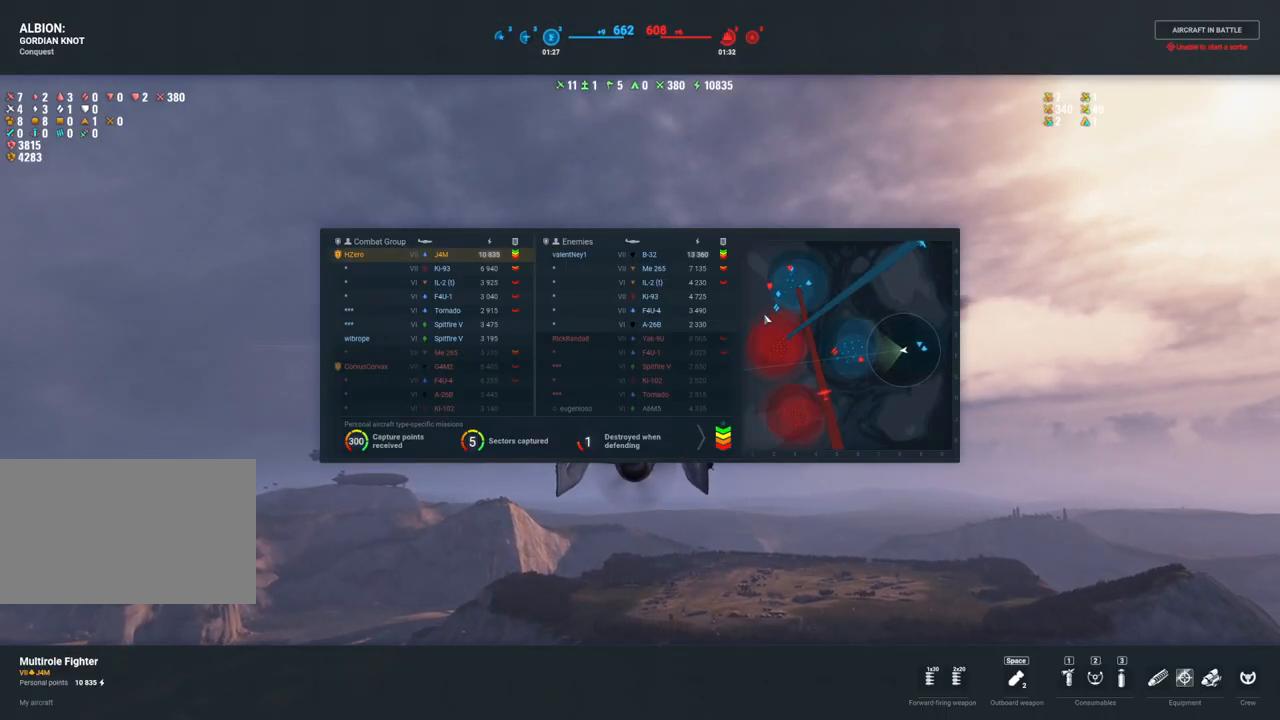
{"keys": ["tab"], "mouse": [], "mouse_move": "still", "events": []}
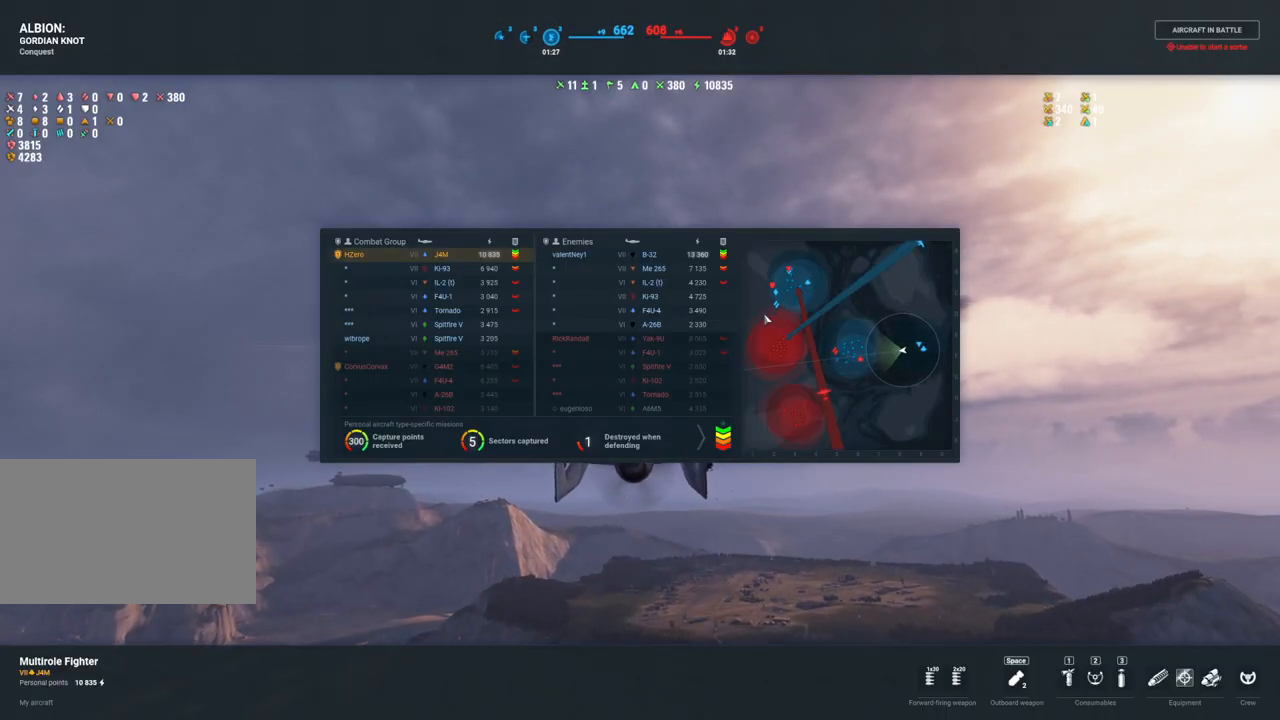
{"keys": ["shift"], "mouse": [], "mouse_move": "still", "events": [[183, "tab", "up"], [467, "shift", "down"]]}
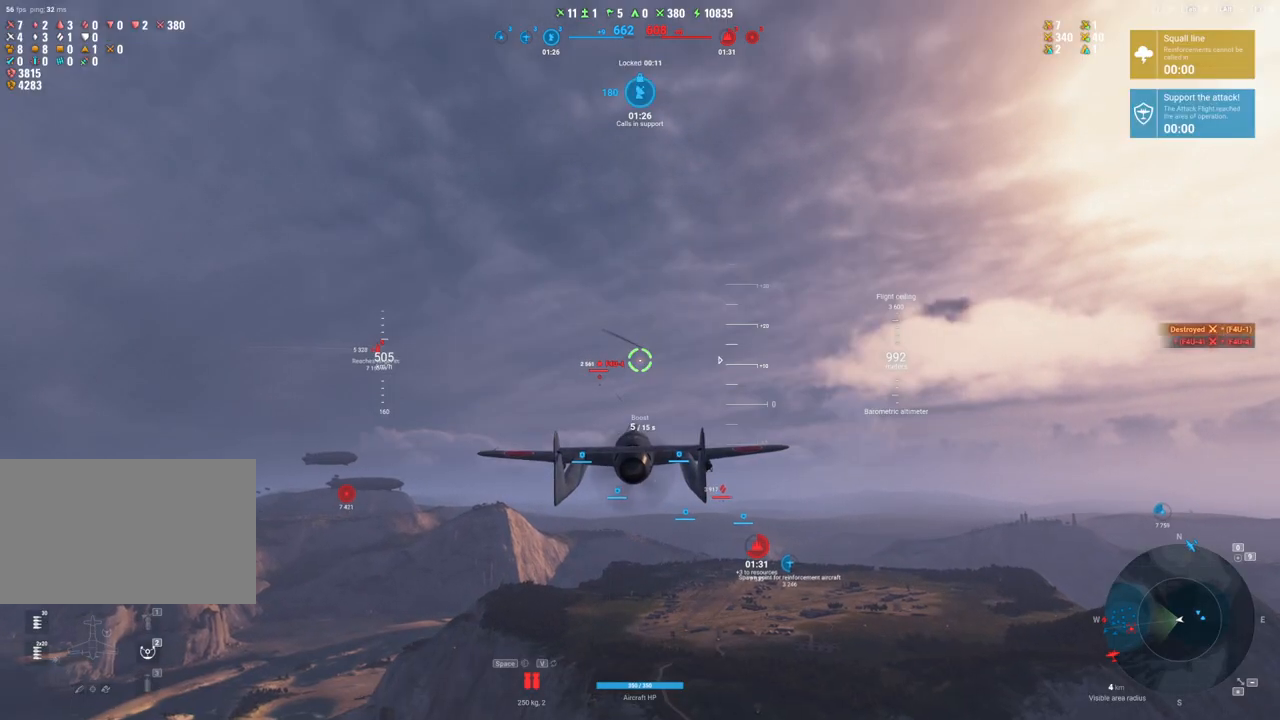
{"keys": ["shift"], "mouse": [], "mouse_move": "still", "events": []}
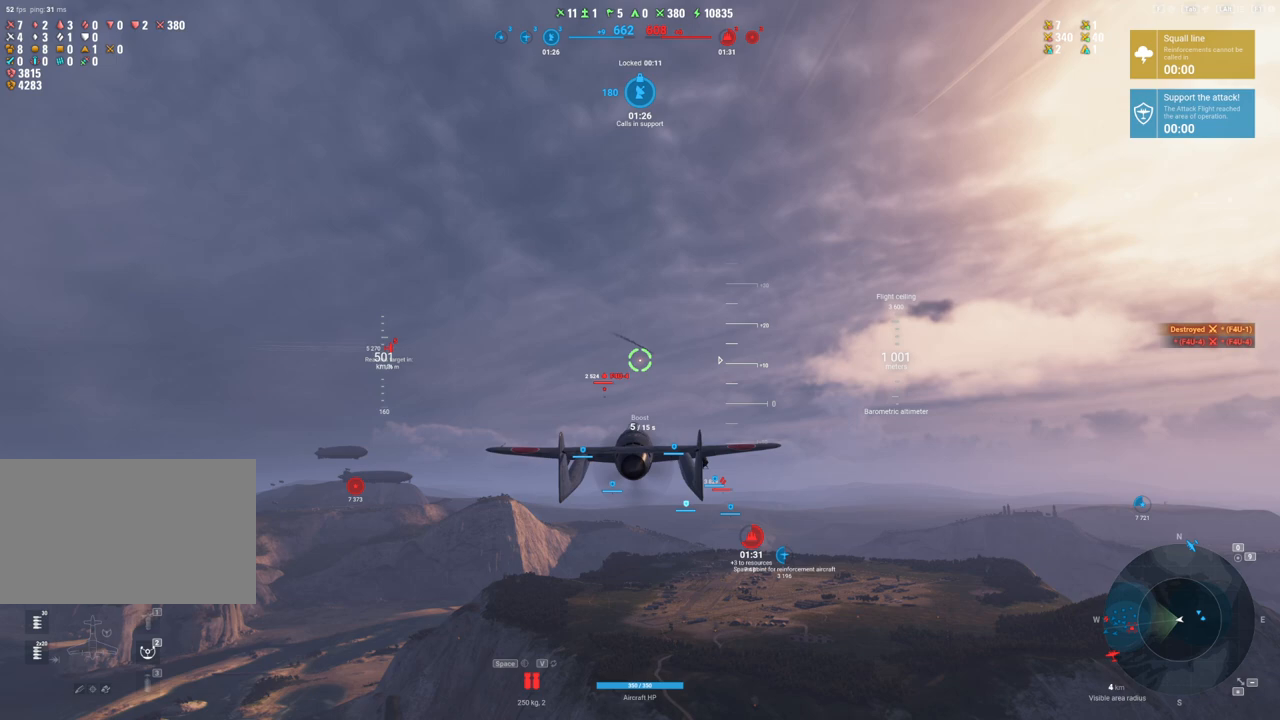
{"keys": ["shift"], "mouse": [], "mouse_move": "still", "events": []}
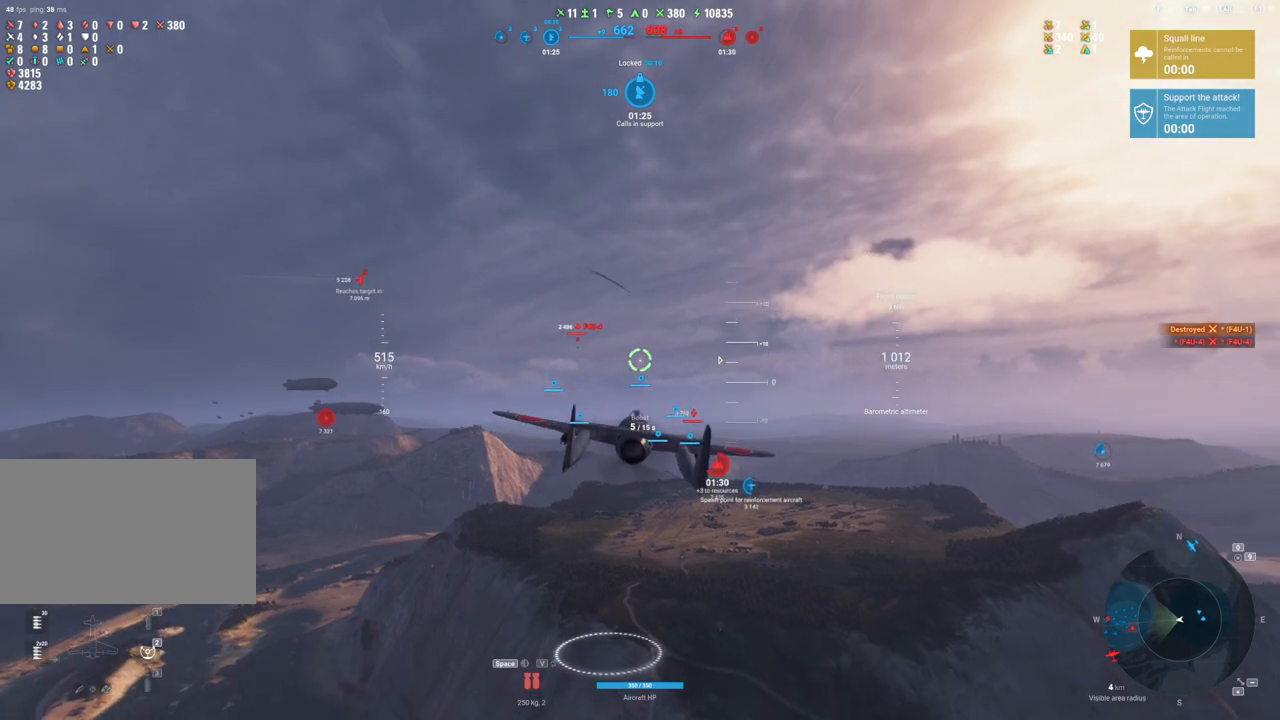
{"keys": ["shift"], "mouse": [], "mouse_move": "down-left", "events": []}
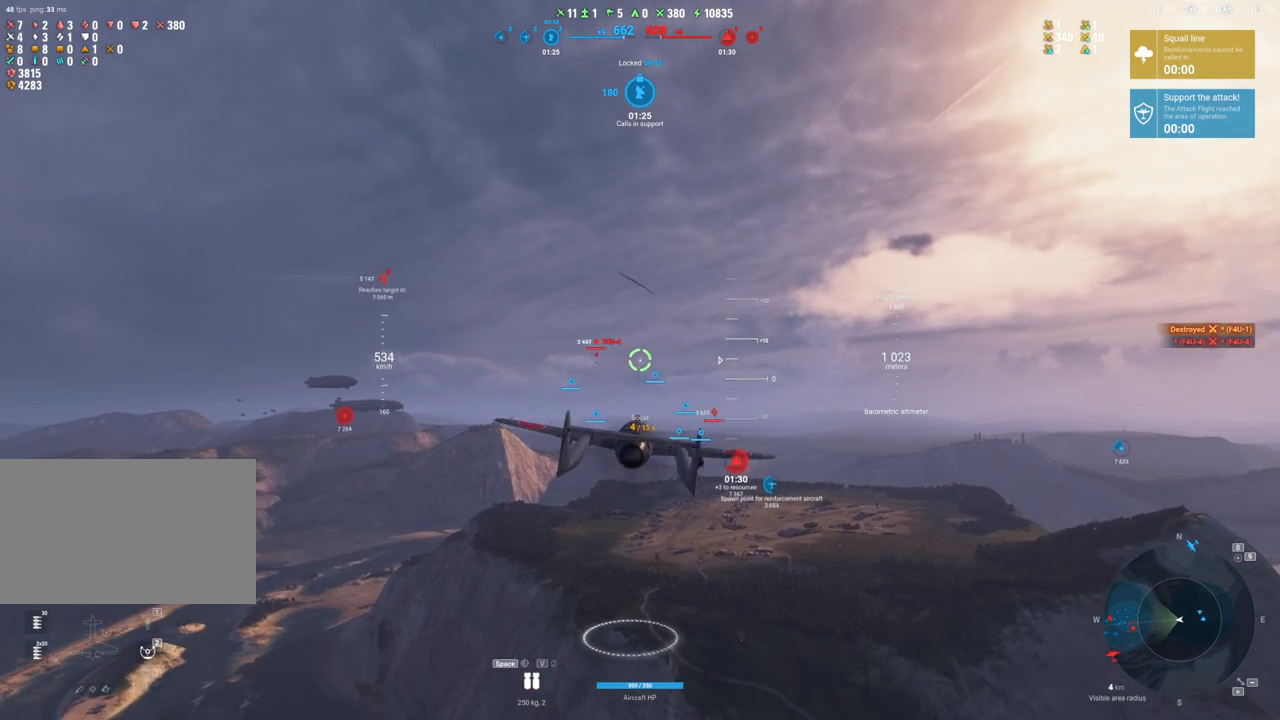
{"keys": ["shift"], "mouse": [], "mouse_move": "still", "events": []}
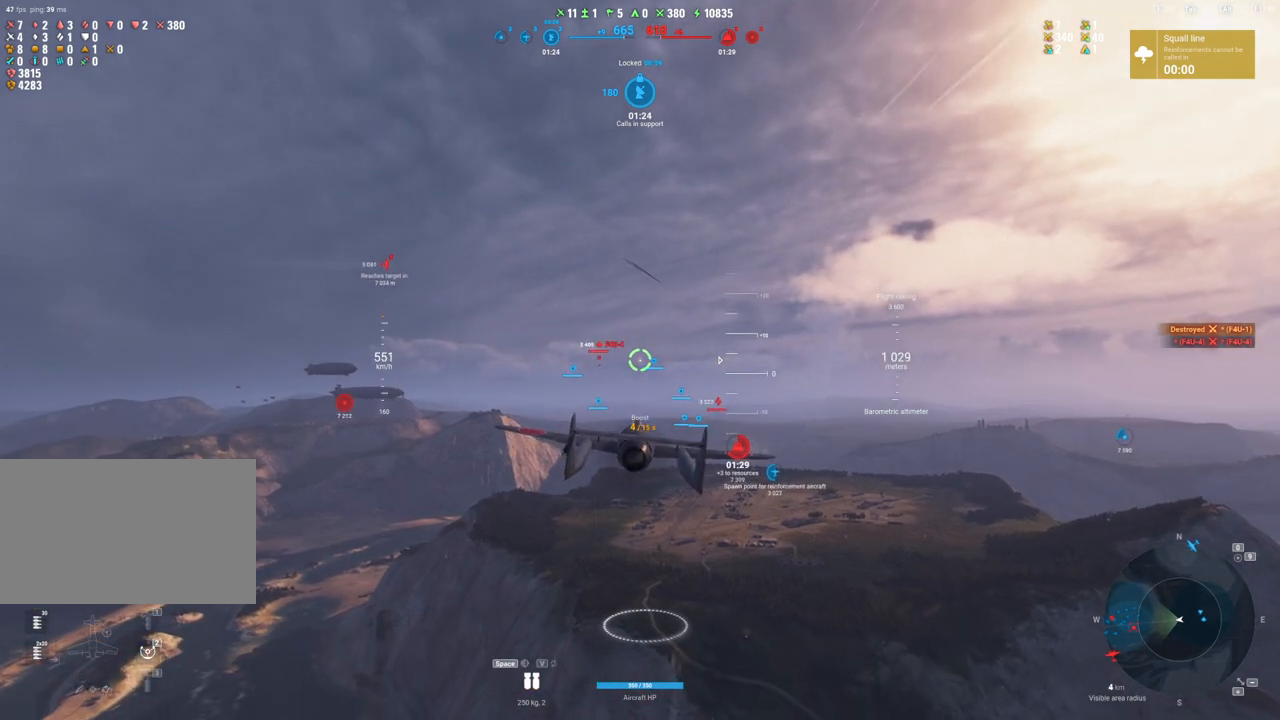
{"keys": ["shift"], "mouse": [], "mouse_move": "down", "events": []}
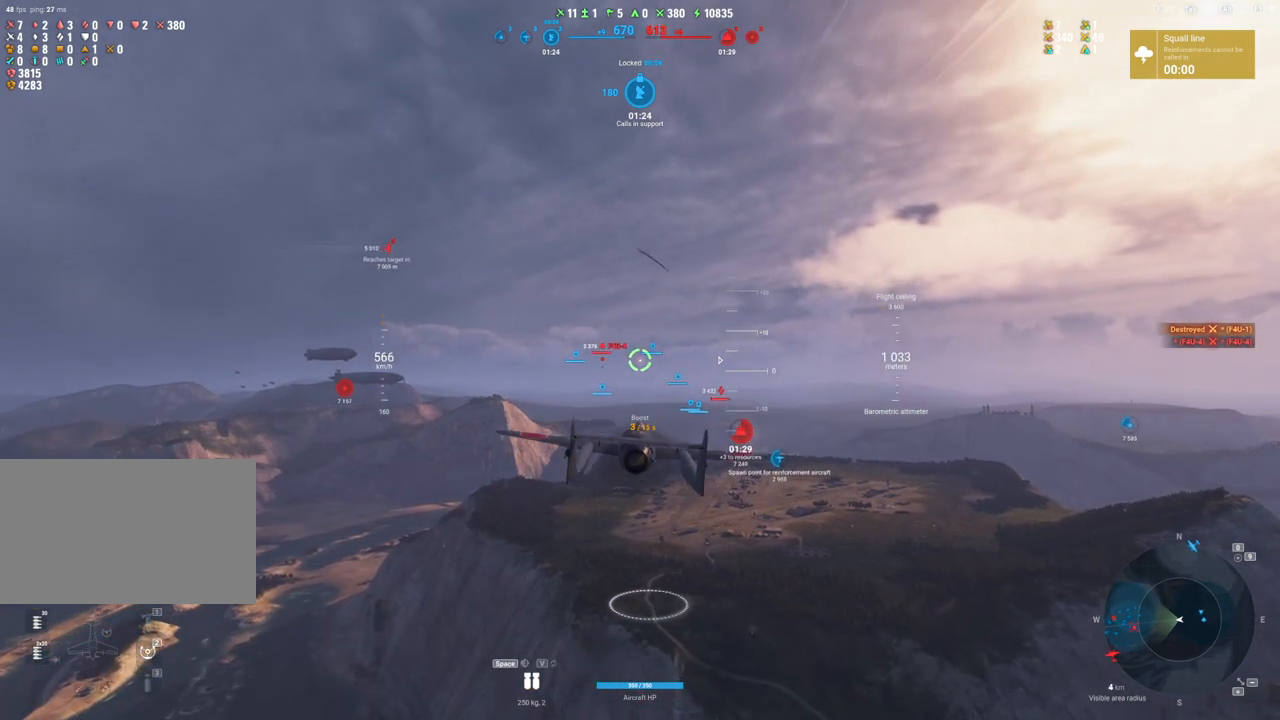
{"keys": ["shift"], "mouse": [], "mouse_move": "still", "events": []}